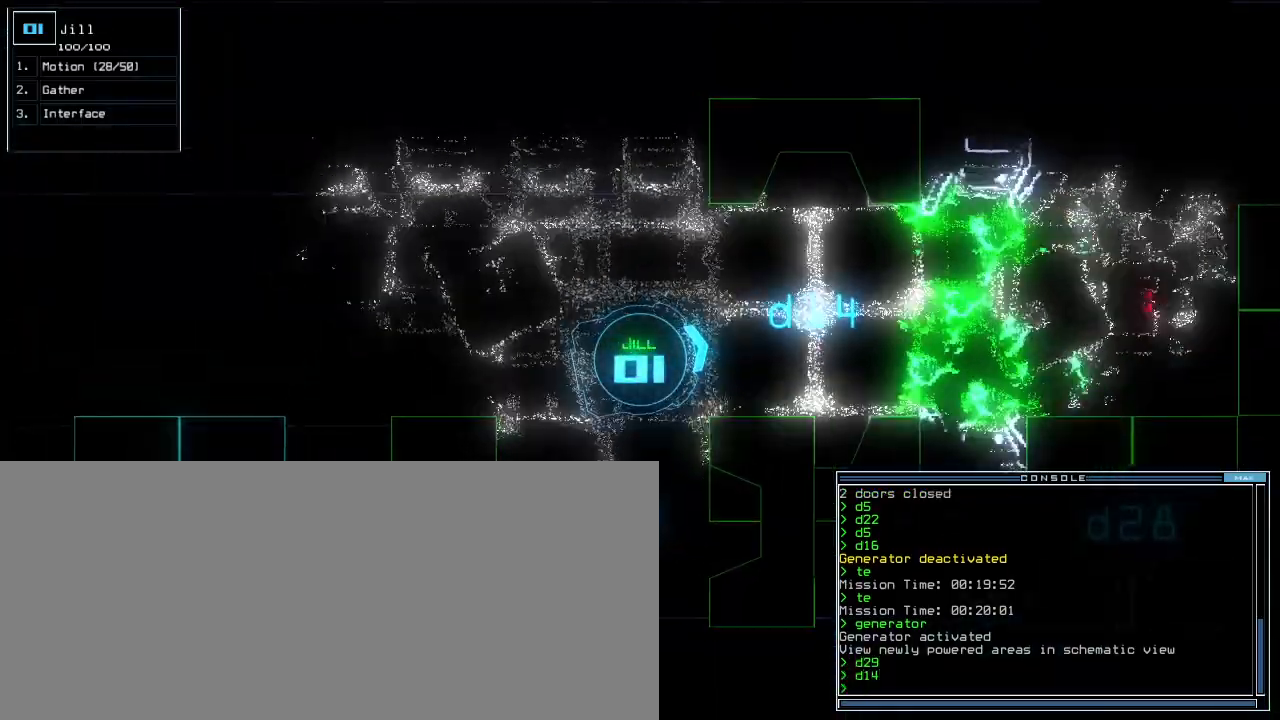
Gameplay with keyboard; each line is a JSON object with the keys held at the frame after it. "events" lists presses ("down") and releases ("up") of ".", "0", "1", "2", "3", "4", "5", "6", "7", "8", "9", "a", "b", "backspace", "c", "caps_lock", "comma", "ctrl_l", "ctrl_r", "d", "down", "e", "equals", "escape", "f", "f9", "g", "h", "i", "j", "k", "l", "left", "m", "minus", "n", "o", "p", "q", "quote", "r", "return", "right", "s", "semicolon", "shift_l", "shift_r", "space", "t", "tab", "tilde", "u", "up", "v", "w", "x", "y" and "z" between this image and that frame as [ms after this image, input, new state], when the widget could be followed in between. No other keys are recorded. Mouse input is not recorded. Not read: other_keys.
{"keys": [], "events": [[20, "3", "up"], [40, "left", "down"], [420, "down", "up"], [420, "left", "up"]]}
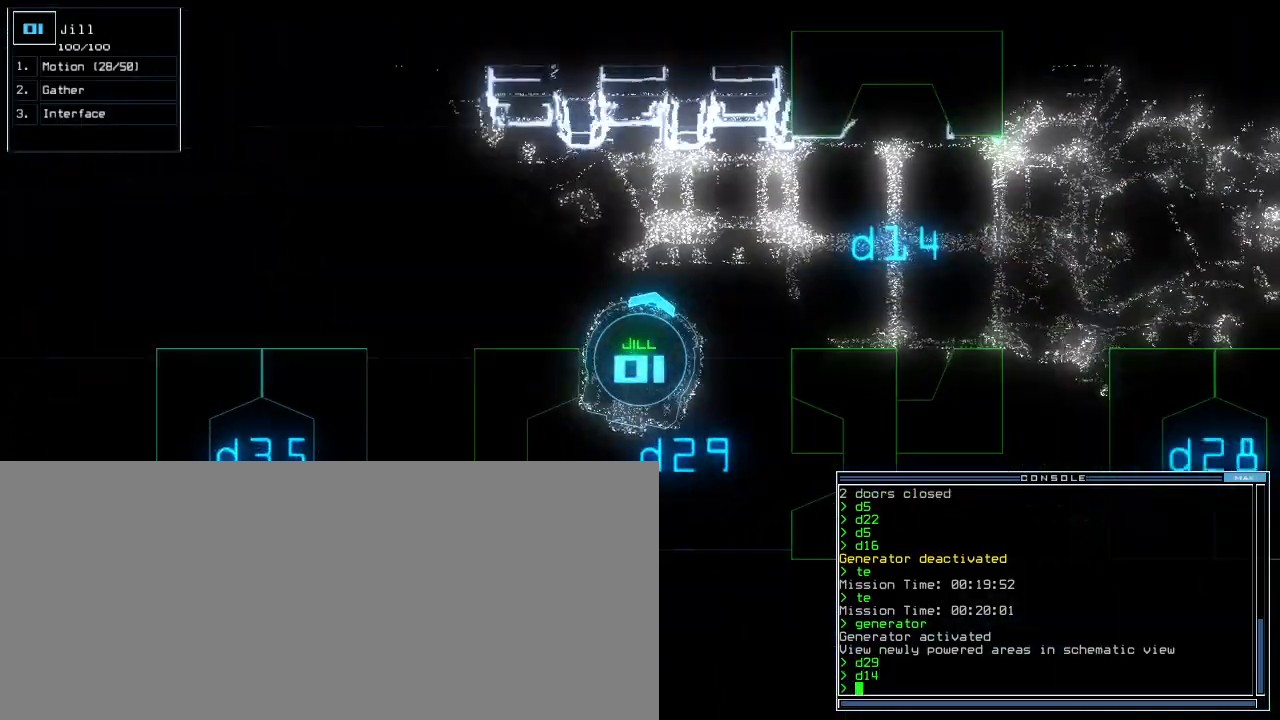
{"keys": [], "events": []}
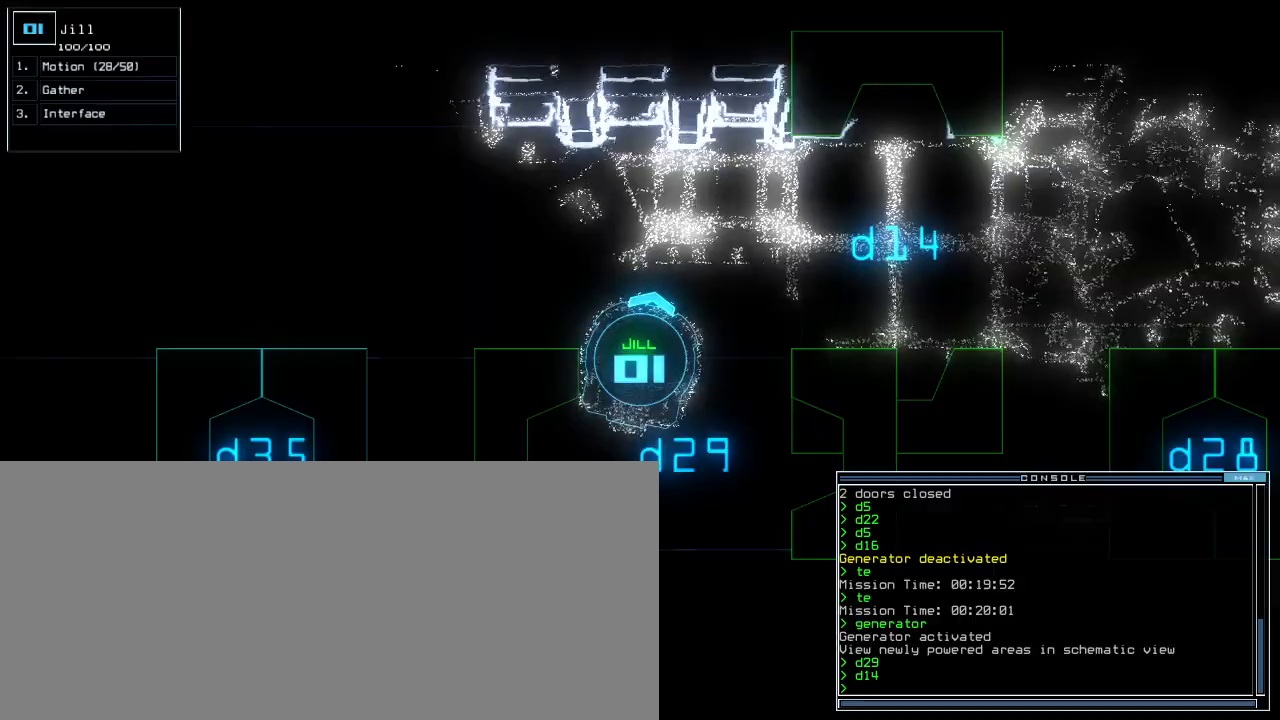
{"keys": [], "events": []}
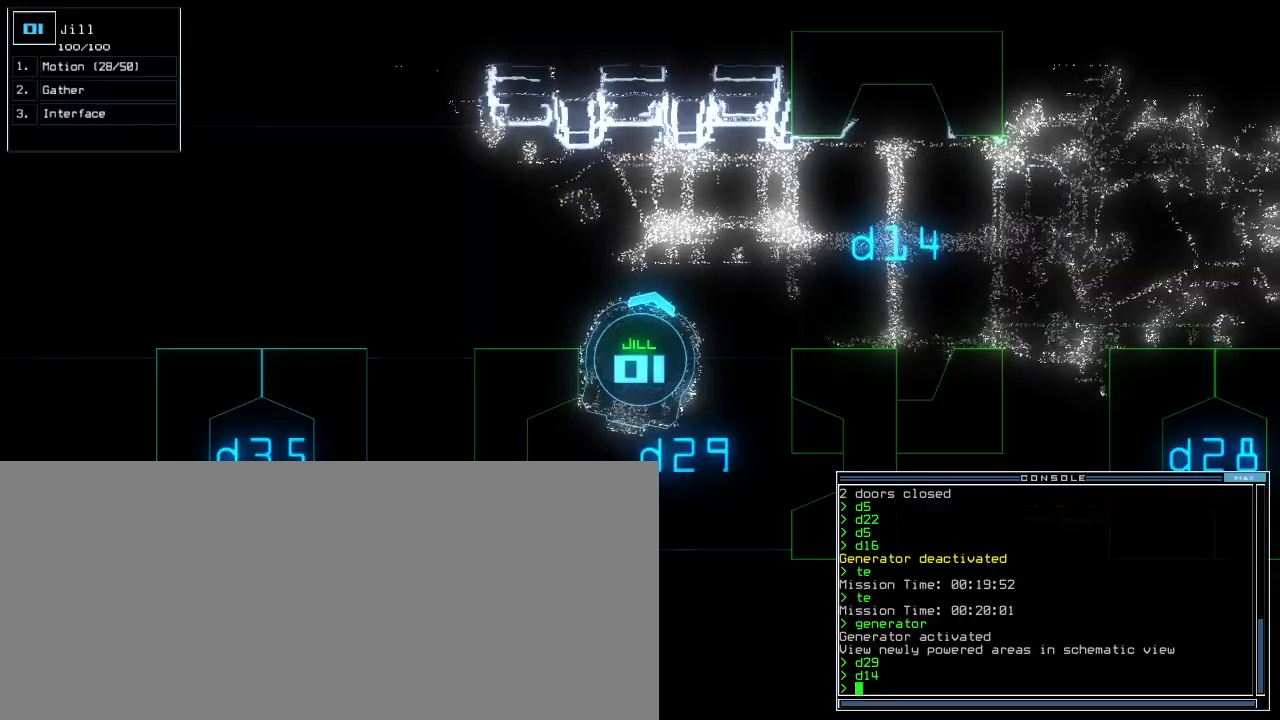
{"keys": [], "events": []}
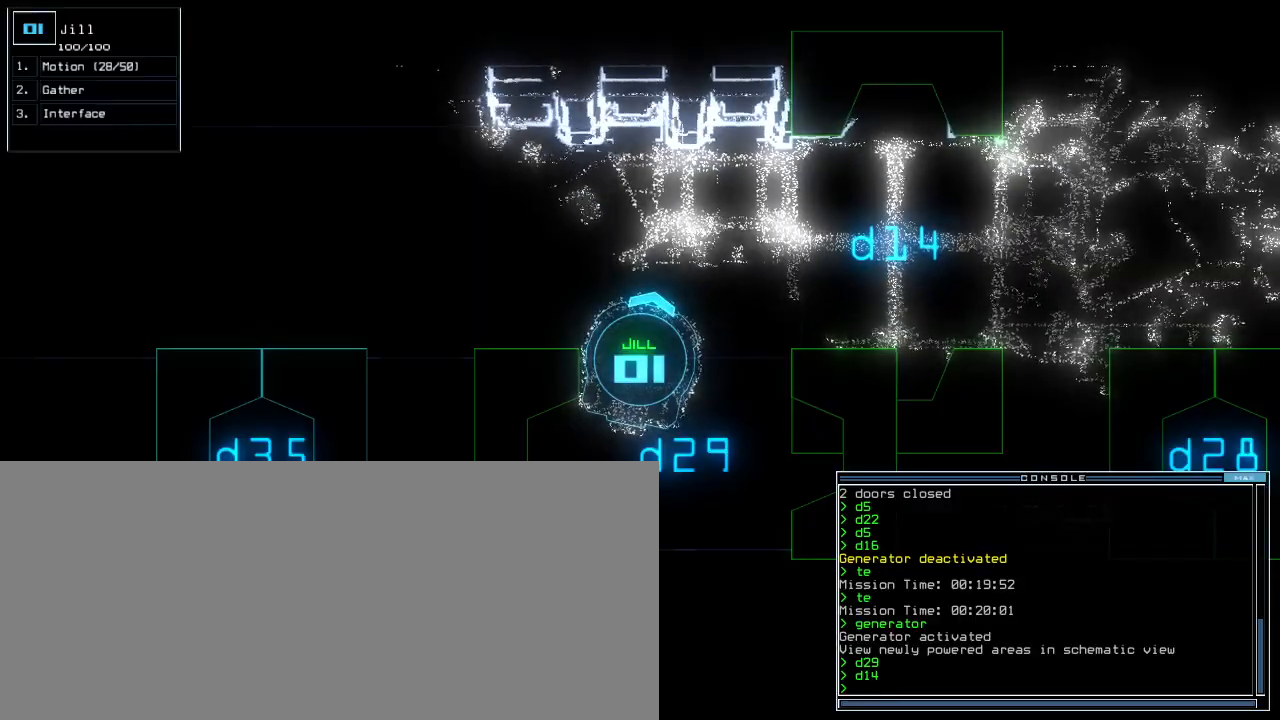
{"keys": [], "events": []}
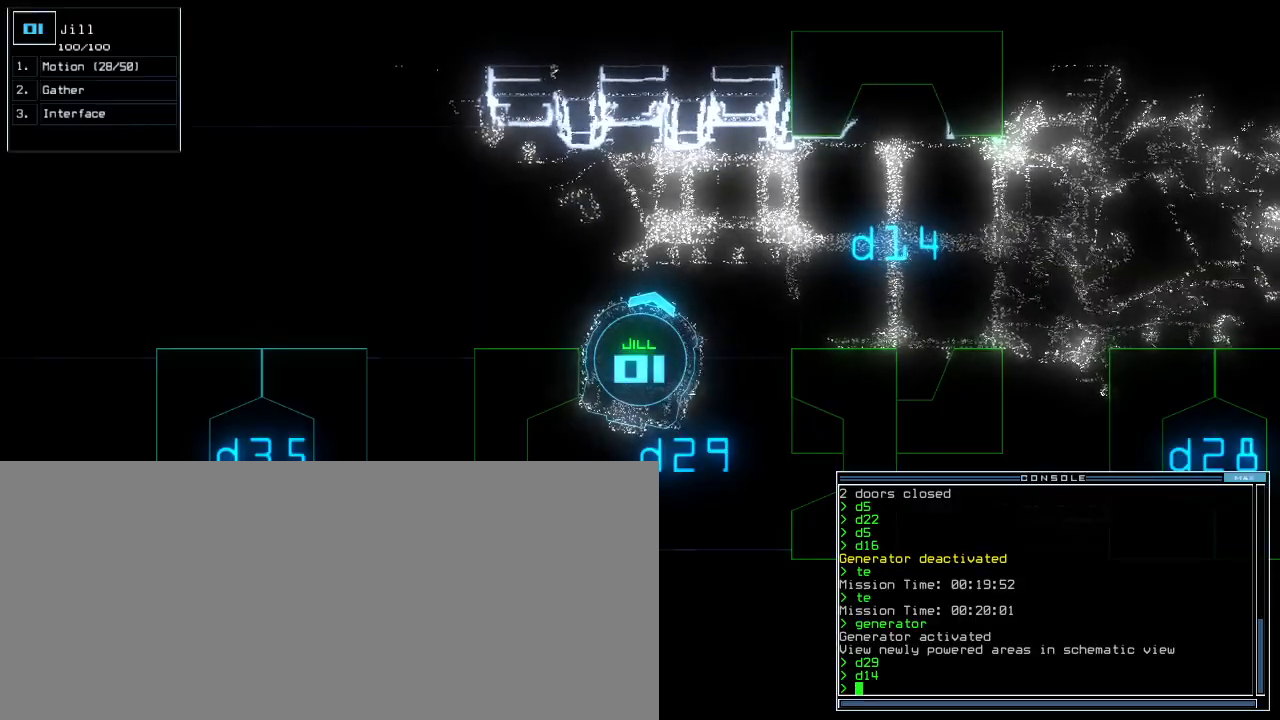
{"keys": [], "events": []}
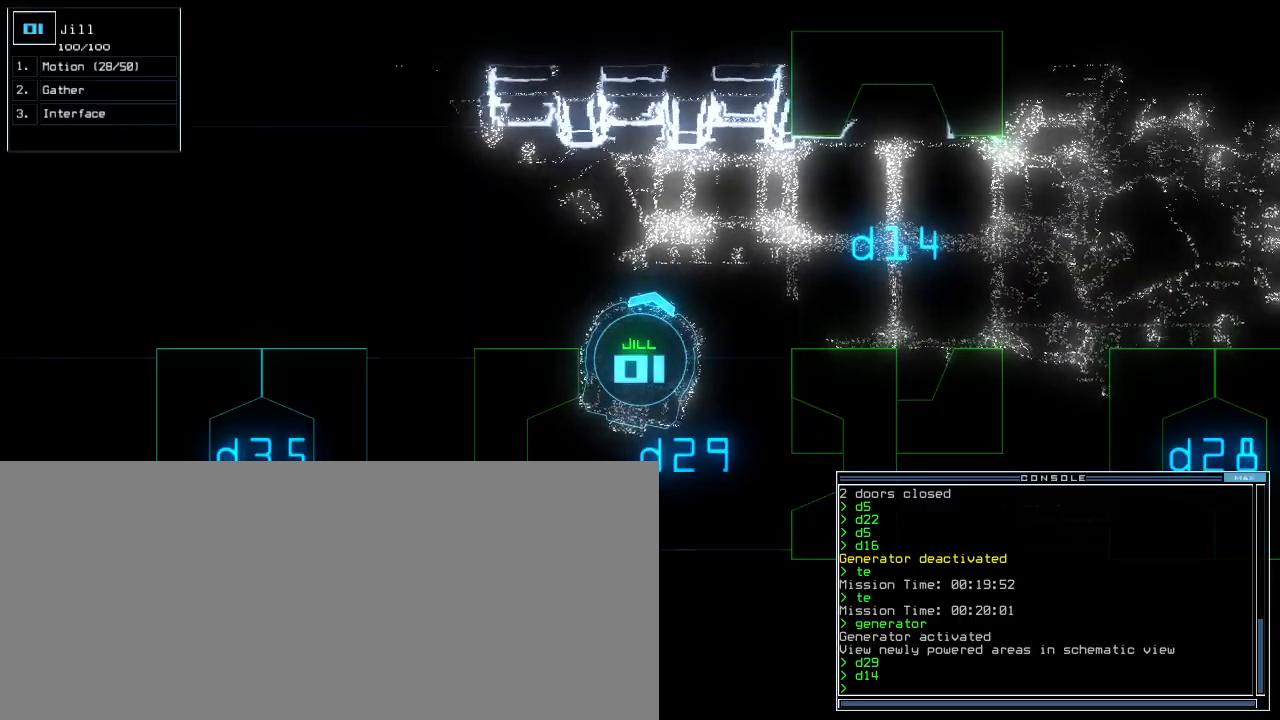
{"keys": [], "events": []}
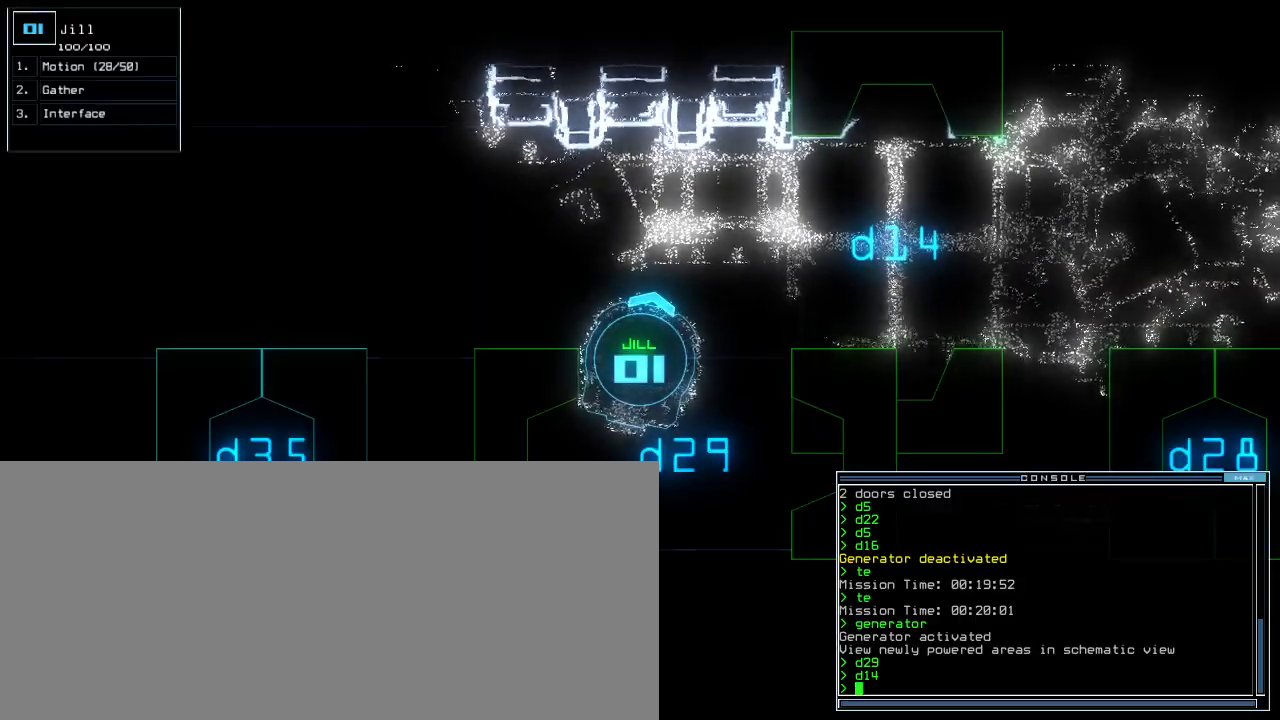
{"keys": [], "events": [[160, "down", "down"], [280, "down", "up"]]}
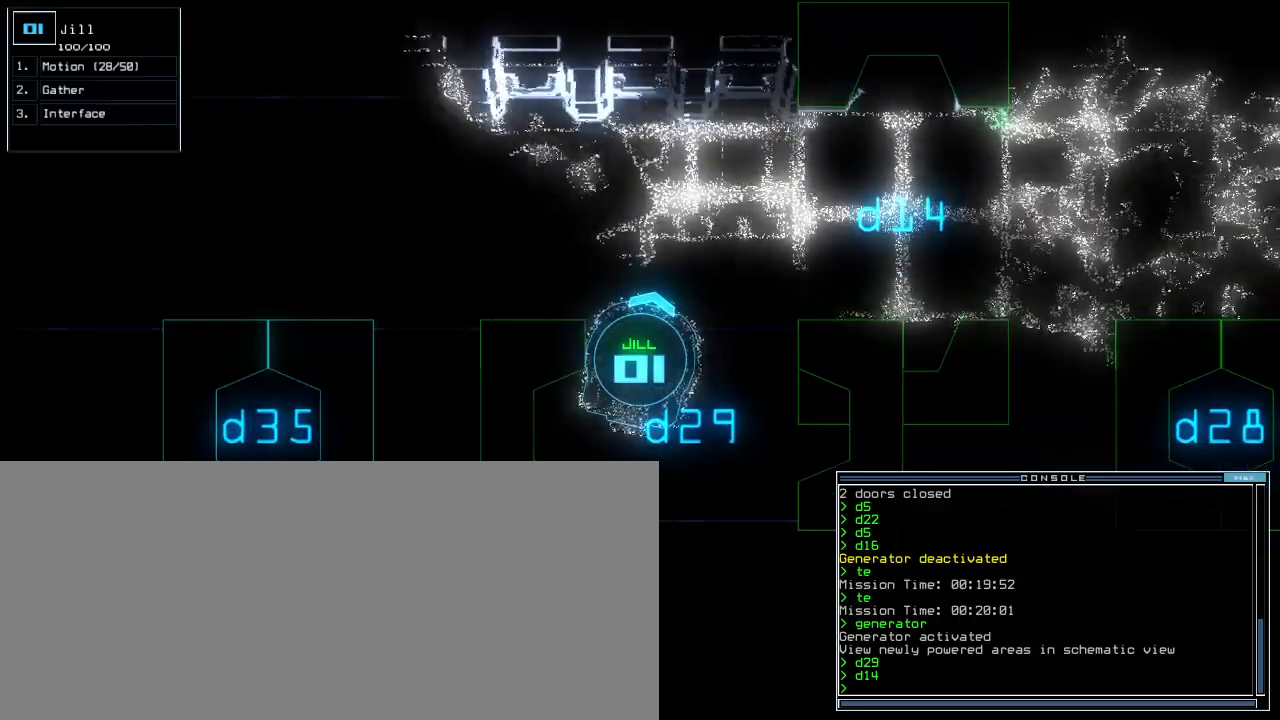
{"keys": ["down"], "events": [[200, "down", "down"], [200, "left", "down"], [400, "left", "up"]]}
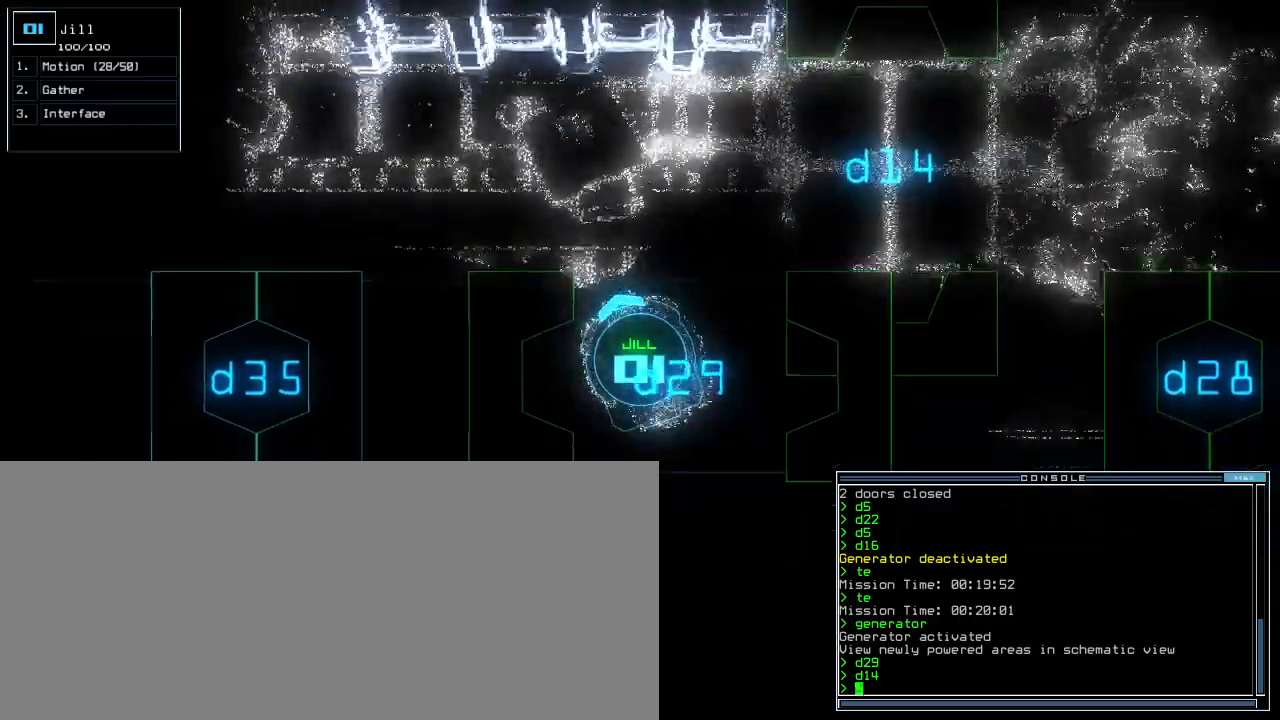
{"keys": ["down"]}
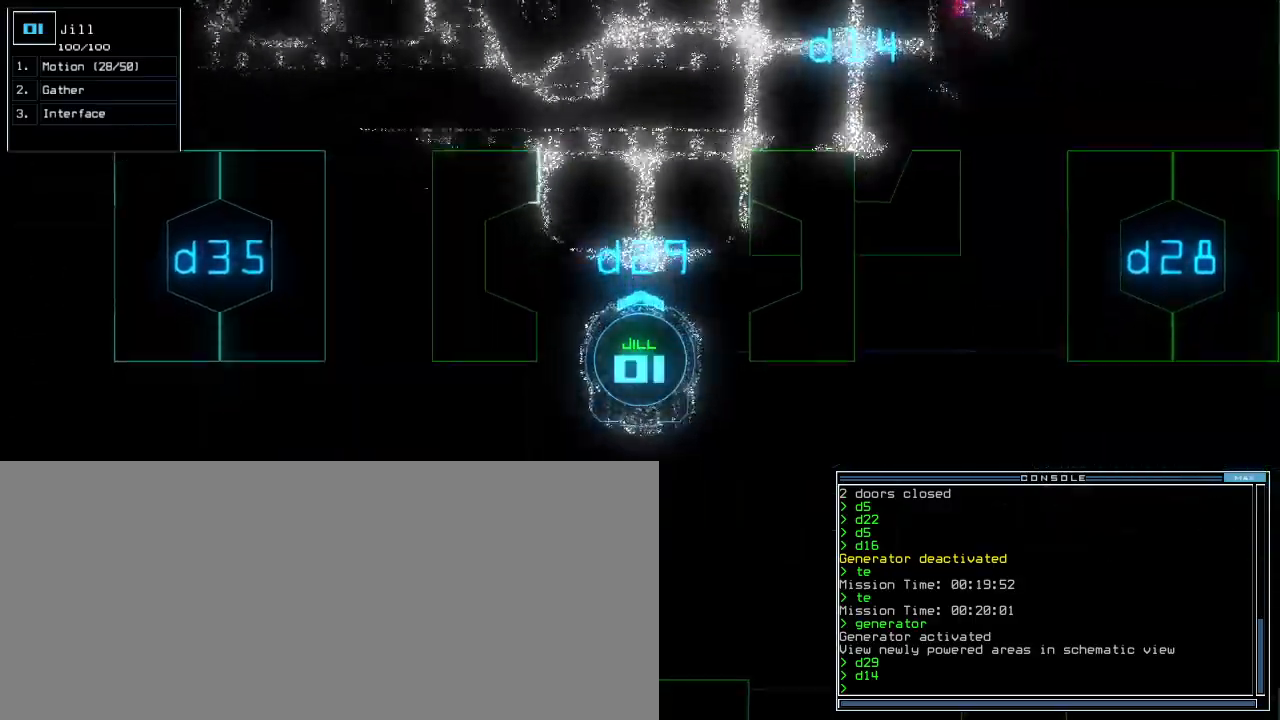
{"keys": [], "events": [[20, "down", "up"]]}